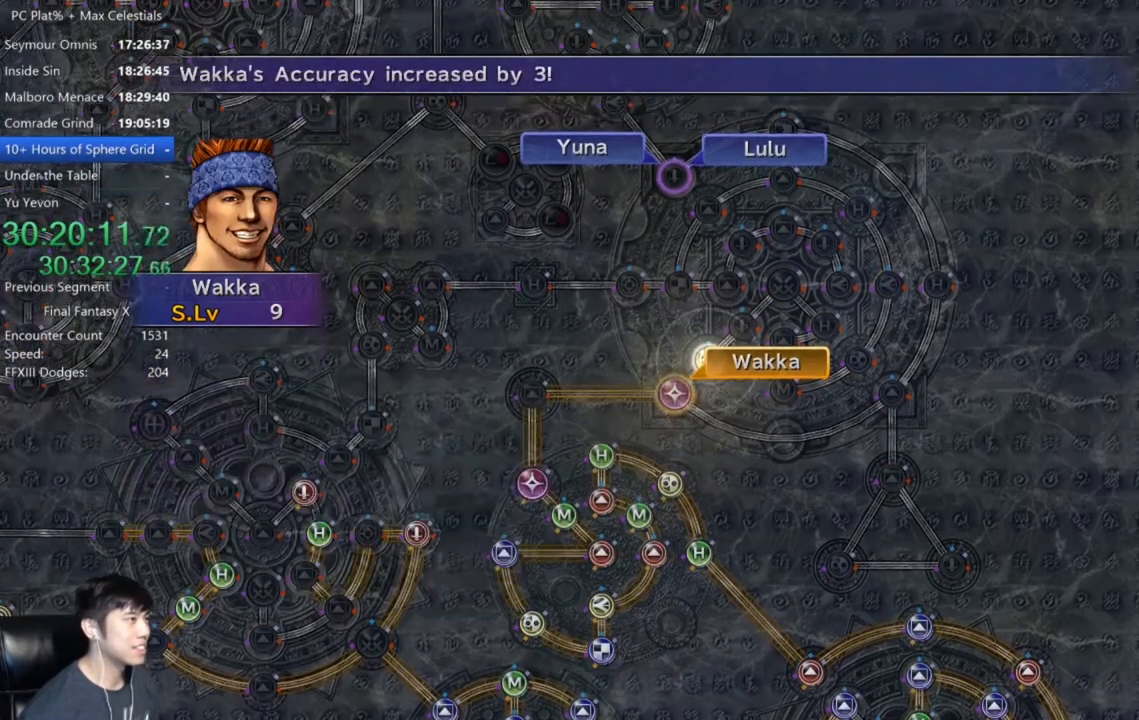
Gameplay with a controller (Xbox layout); each line is a JSON object with the inputs held at the frame after it. "events" lists button and stick changes between this image and that frame as [ms after this image, input, new state], when the widget could be followed in between.
{"buttons": [], "left_stick": "center", "right_stick": "center", "events": [[100, "A", "down"], [133, "A", "up"]]}
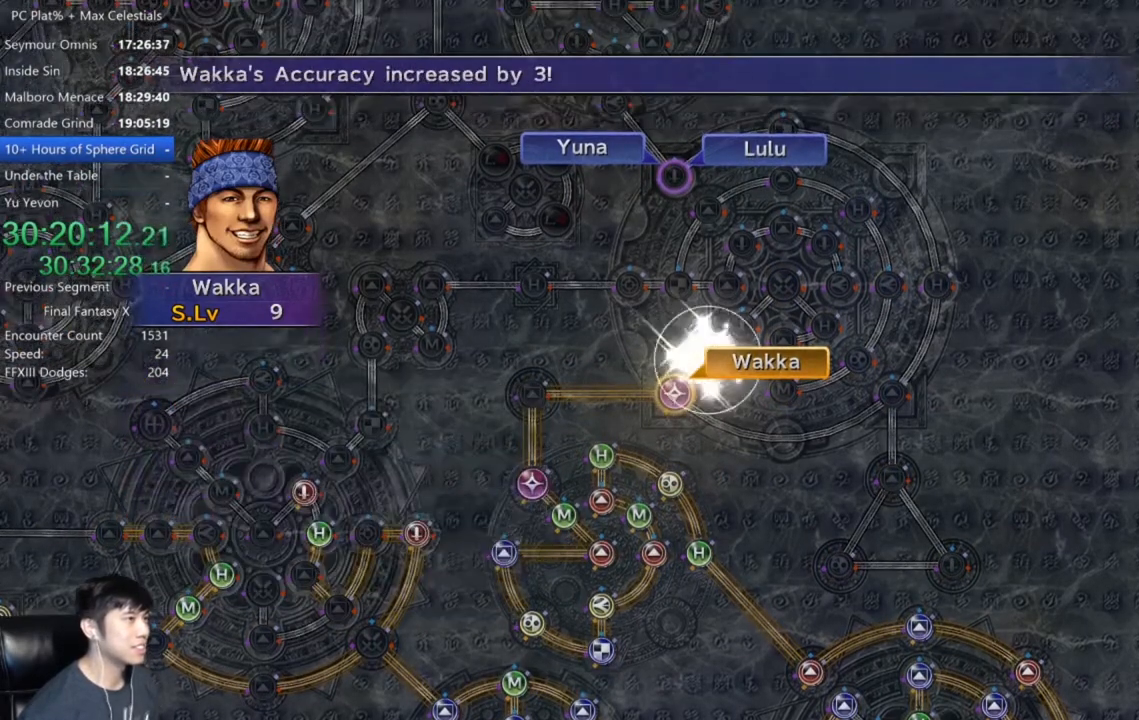
{"buttons": [], "left_stick": "center", "right_stick": "center", "events": [[401, "A", "down"], [467, "A", "up"]]}
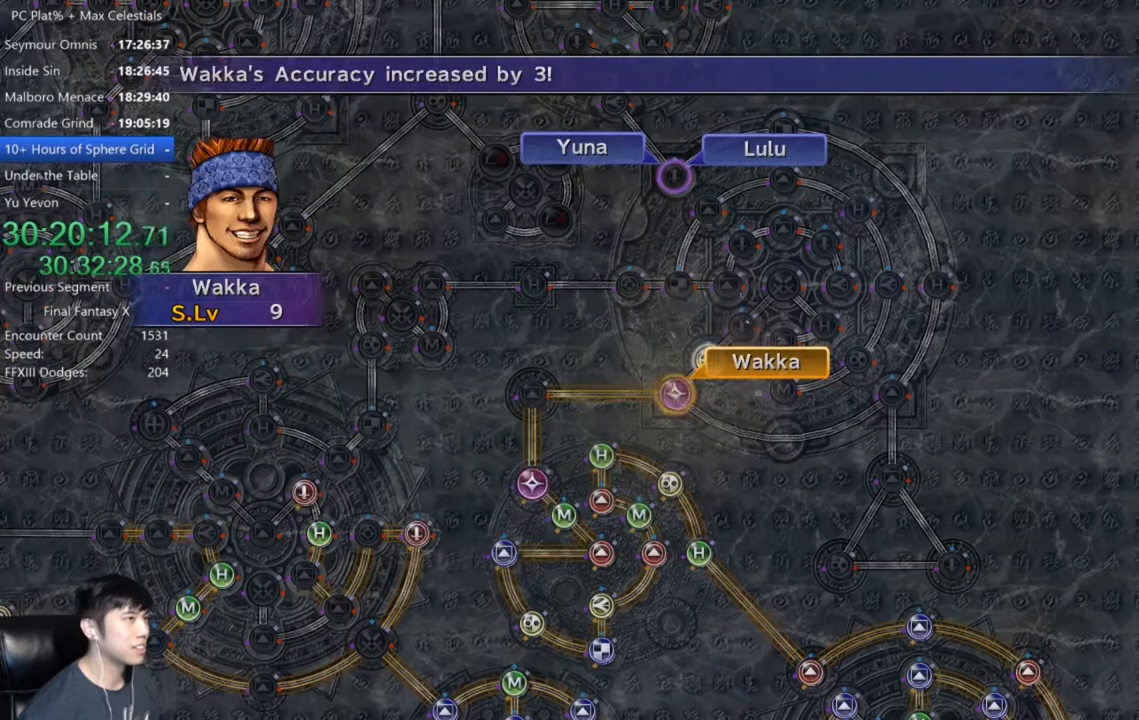
{"buttons": [], "left_stick": "center", "right_stick": "center", "events": [[66, "A", "down"], [133, "A", "up"], [233, "A", "down"], [300, "A", "up"], [367, "A", "down"], [433, "A", "up"]]}
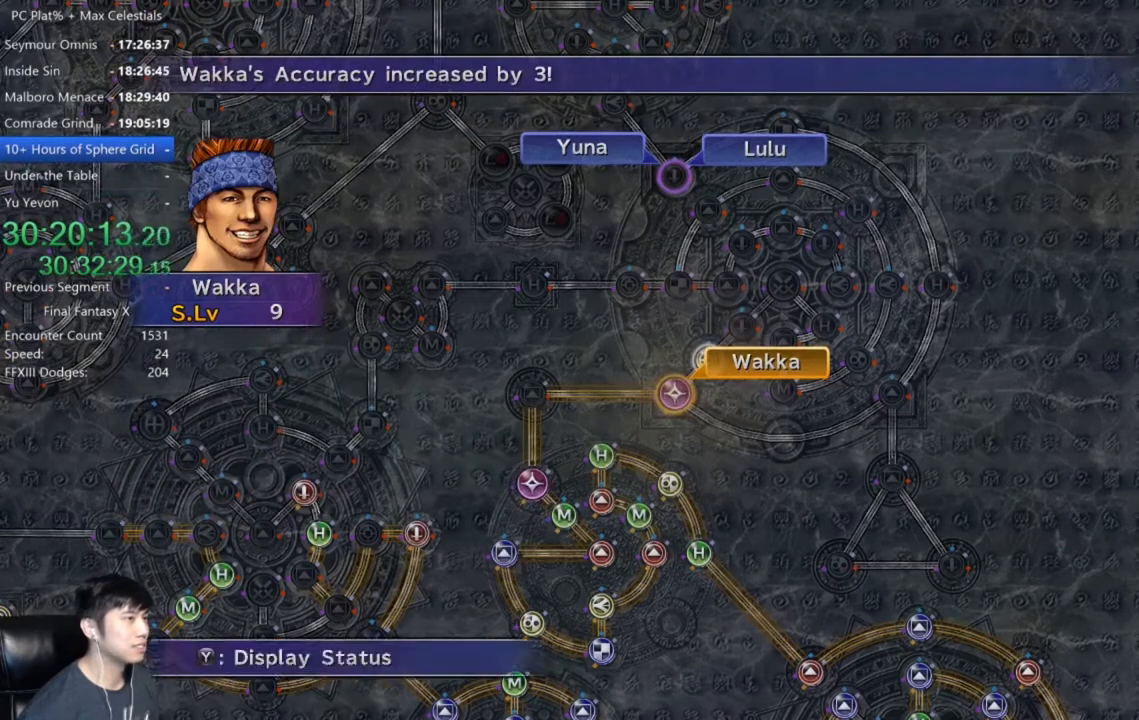
{"buttons": [], "left_stick": "center", "right_stick": "center", "events": [[33, "A", "down"], [100, "A", "up"], [200, "A", "down"], [267, "A", "up"], [334, "A", "down"], [401, "A", "up"]]}
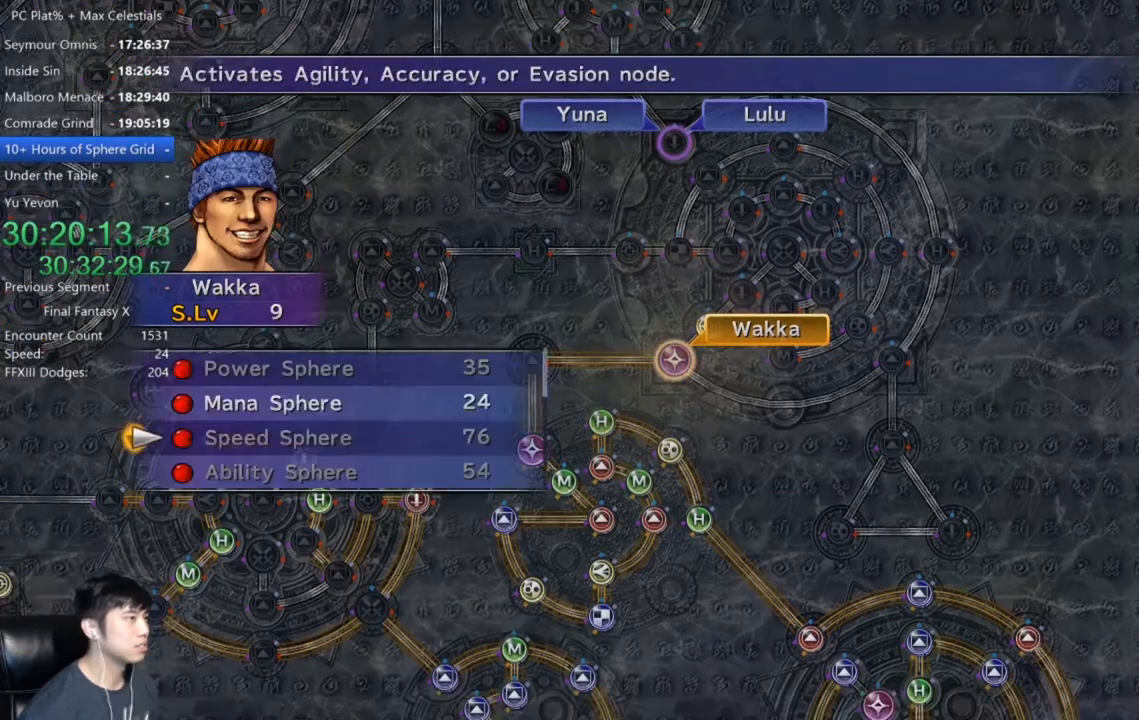
{"buttons": [], "left_stick": "center", "right_stick": "center", "events": [[33, "DPAD_UP", "down"], [133, "A", "down"], [166, "DPAD_UP", "up"], [200, "A", "up"], [267, "A", "down"], [333, "A", "up"], [400, "A", "down"], [467, "A", "up"]]}
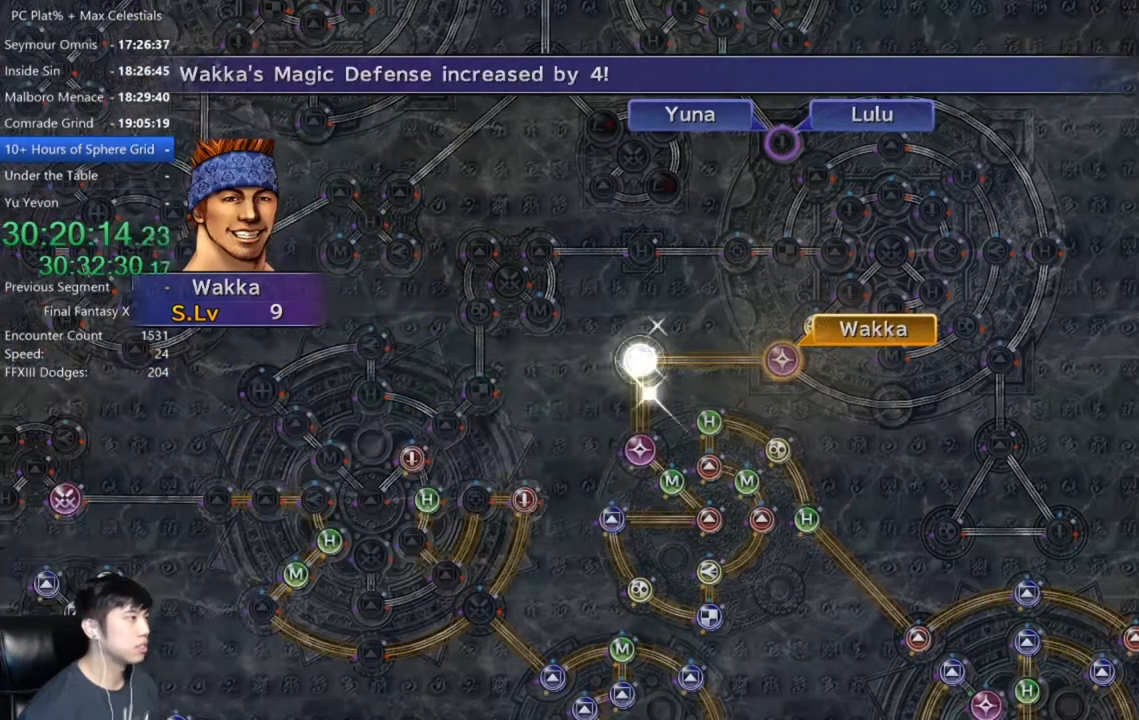
{"buttons": [], "left_stick": "center", "right_stick": "center", "events": []}
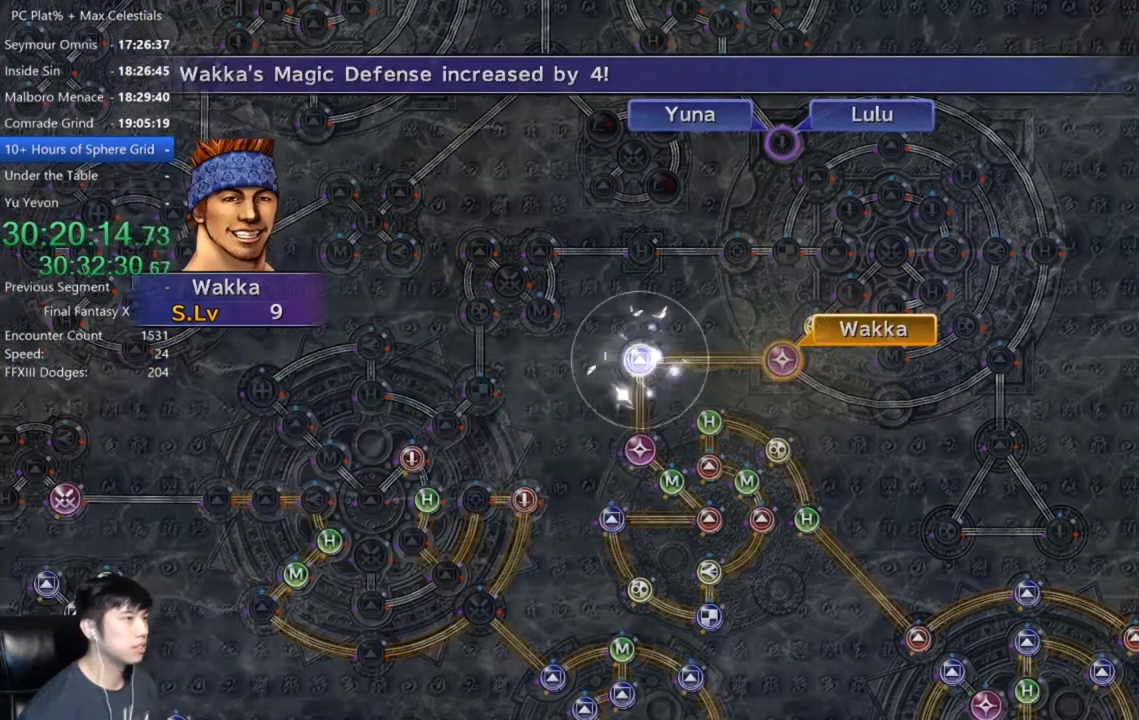
{"buttons": [], "left_stick": "center", "right_stick": "center", "events": []}
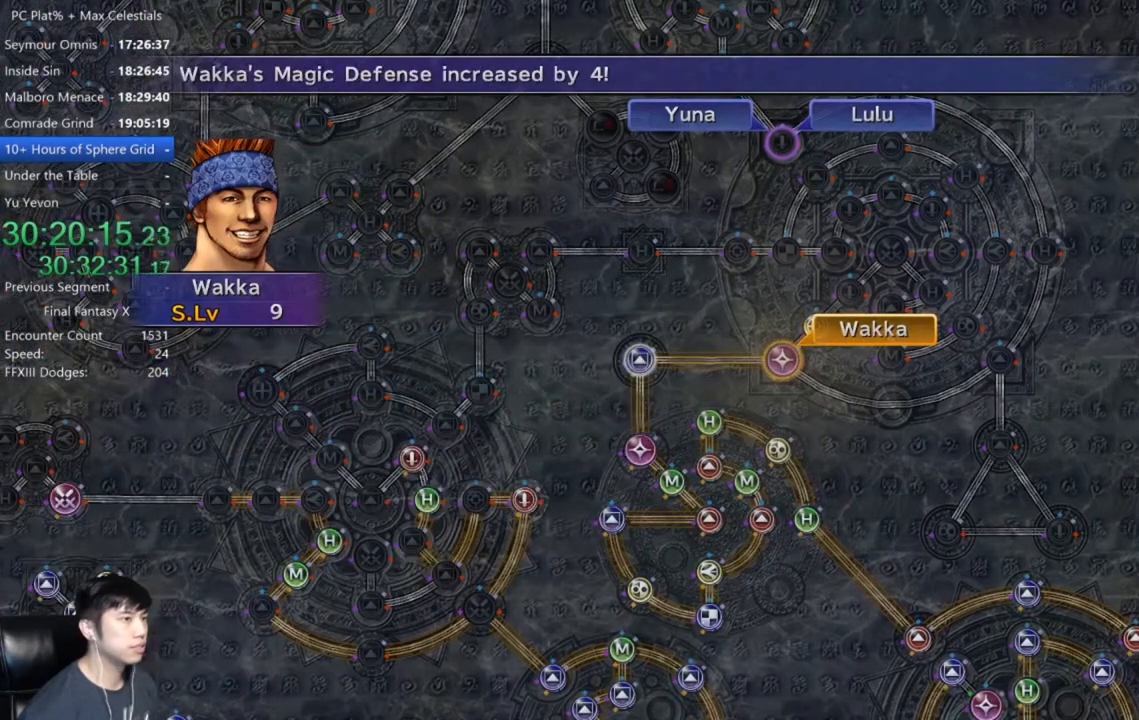
{"buttons": [], "left_stick": "center", "right_stick": "center", "events": [[100, "A", "down"], [167, "A", "up"], [267, "A", "down"], [300, "A", "up"], [401, "A", "down"], [467, "A", "up"]]}
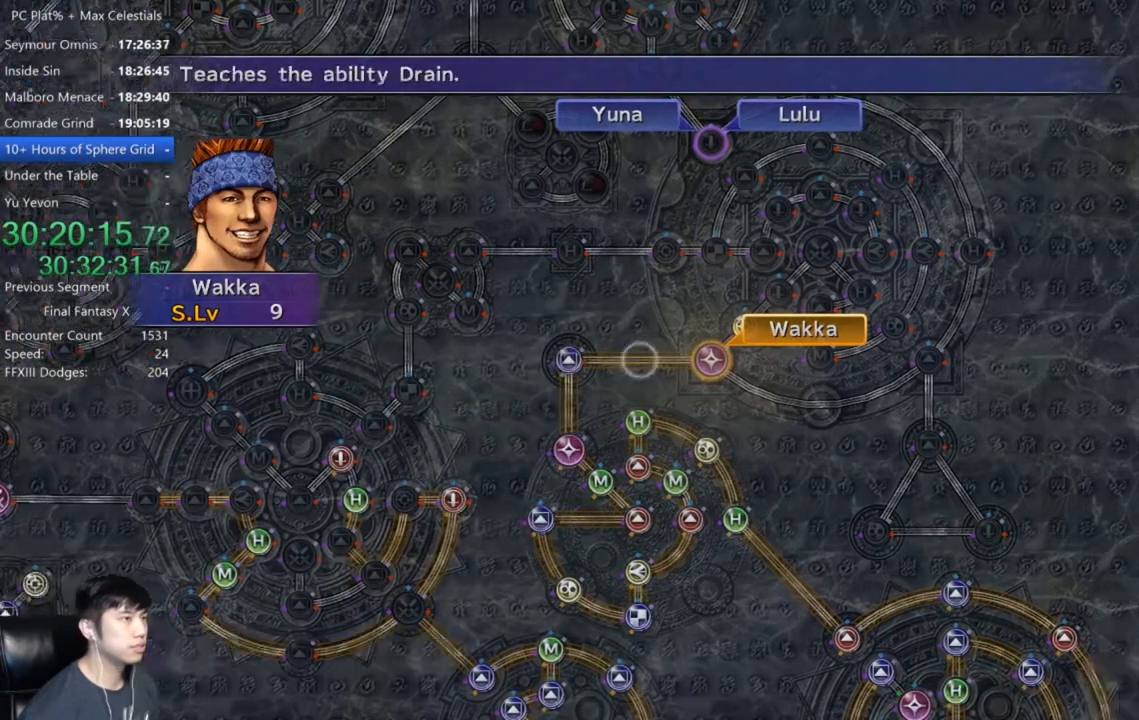
{"buttons": [], "left_stick": "center", "right_stick": "center", "events": [[66, "A", "down"], [100, "A", "up"], [200, "A", "down"], [233, "A", "up"], [300, "A", "down"], [367, "A", "up"], [433, "A", "down"], [500, "A", "up"]]}
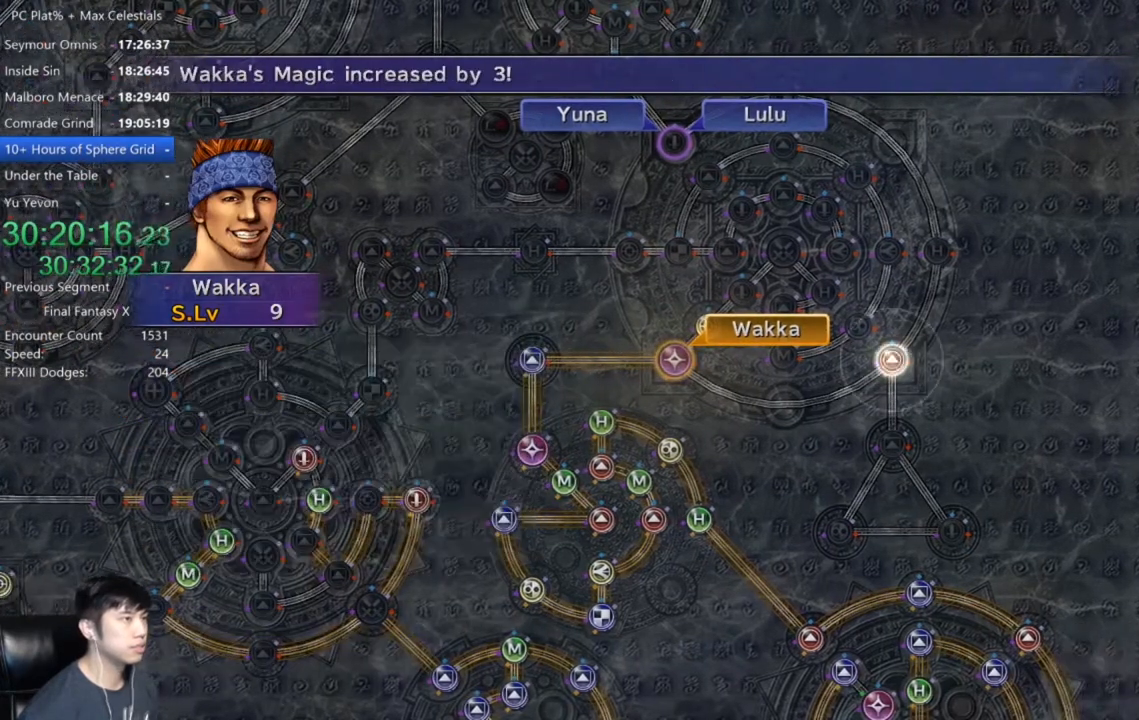
{"buttons": [], "left_stick": "center", "right_stick": "center", "events": [[67, "A", "down"], [134, "A", "up"]]}
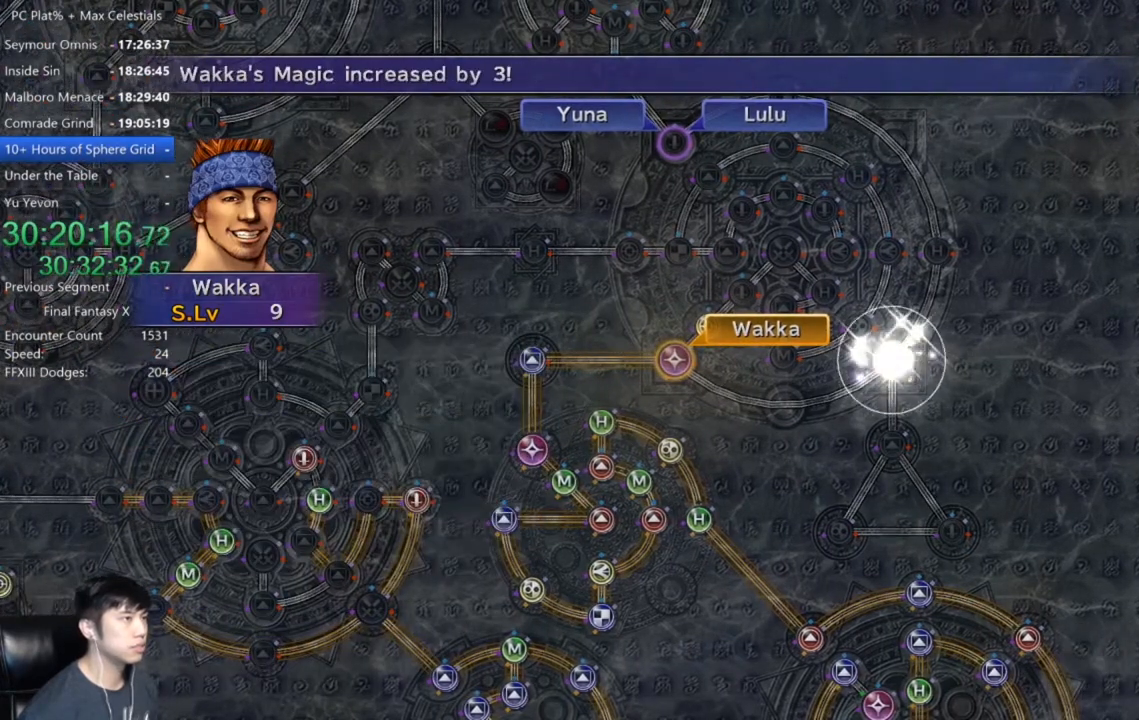
{"buttons": [], "left_stick": "center", "right_stick": "center", "events": [[400, "A", "down"], [500, "A", "up"]]}
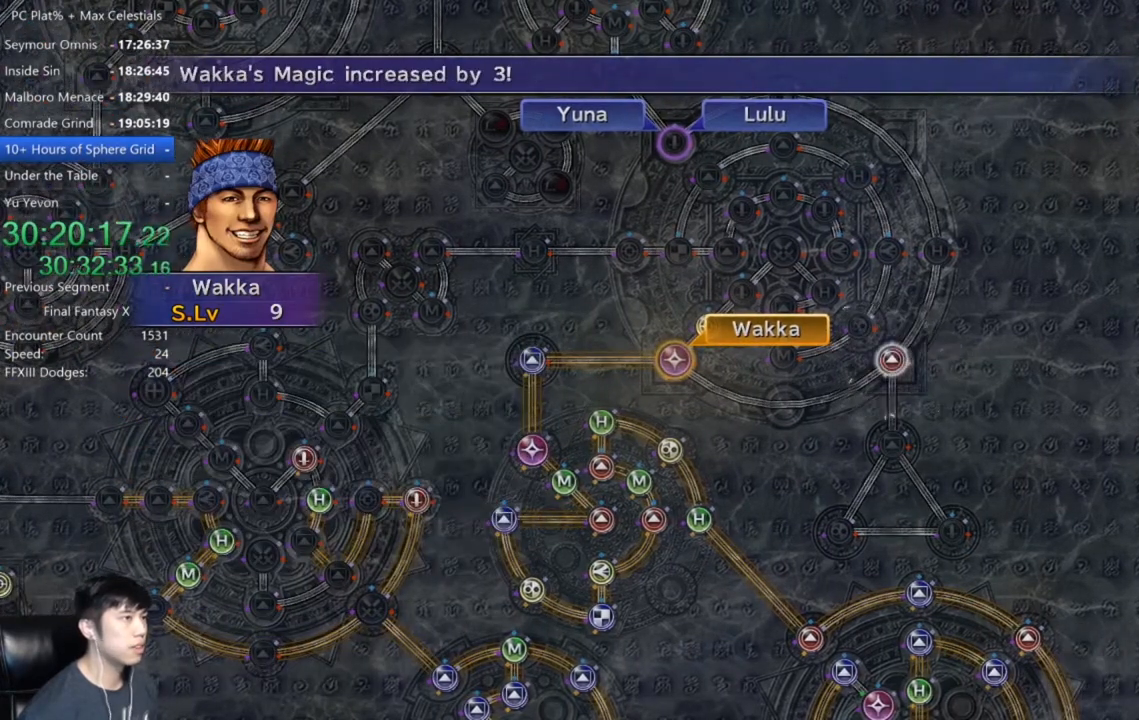
{"buttons": [], "left_stick": "center", "right_stick": "center", "events": [[134, "A", "down"], [200, "A", "up"], [334, "A", "down"], [434, "A", "up"]]}
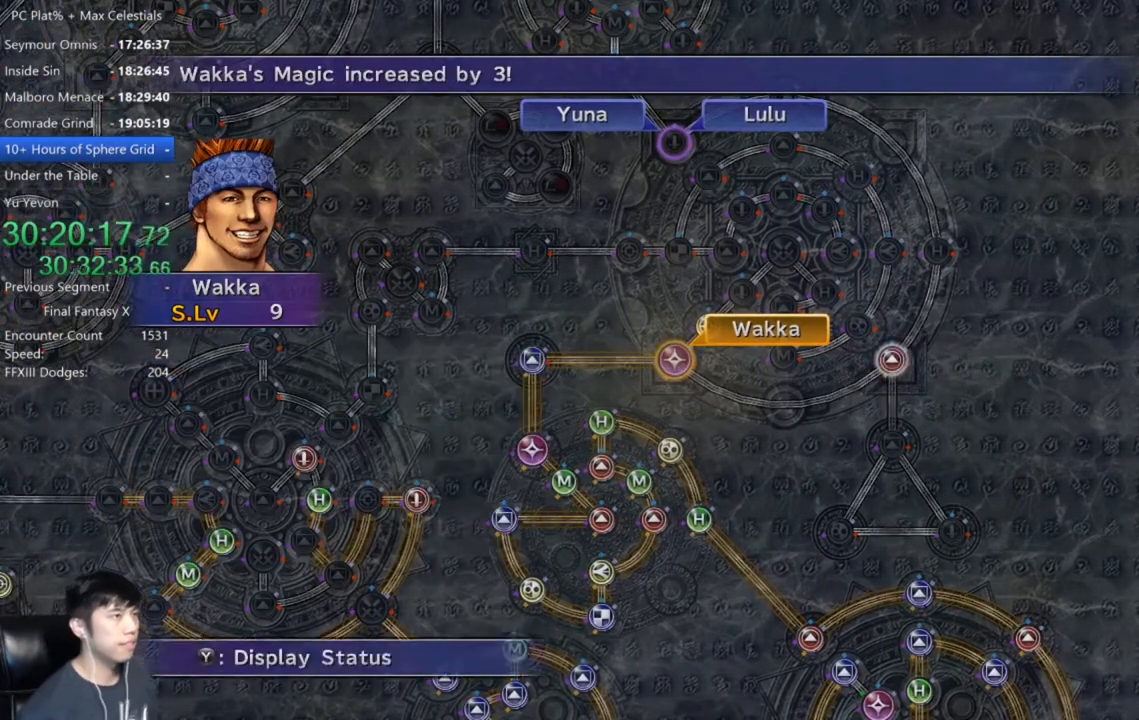
{"buttons": [], "left_stick": "center", "right_stick": "center", "events": [[166, "A", "down"], [233, "A", "up"], [333, "DPAD_UP", "down"], [400, "DPAD_UP", "up"], [433, "A", "down"], [500, "A", "up"]]}
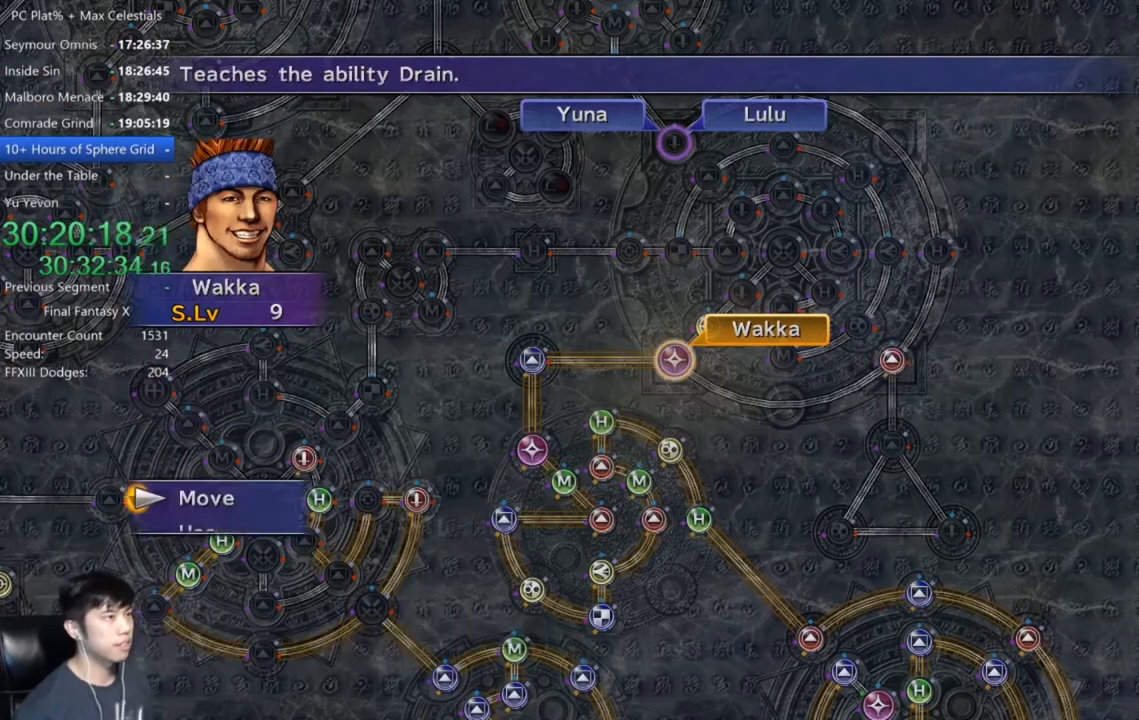
{"buttons": [], "left_stick": "up", "right_stick": "center", "events": [[33, "left_stick", "up-right"], [434, "left_stick", "up"]]}
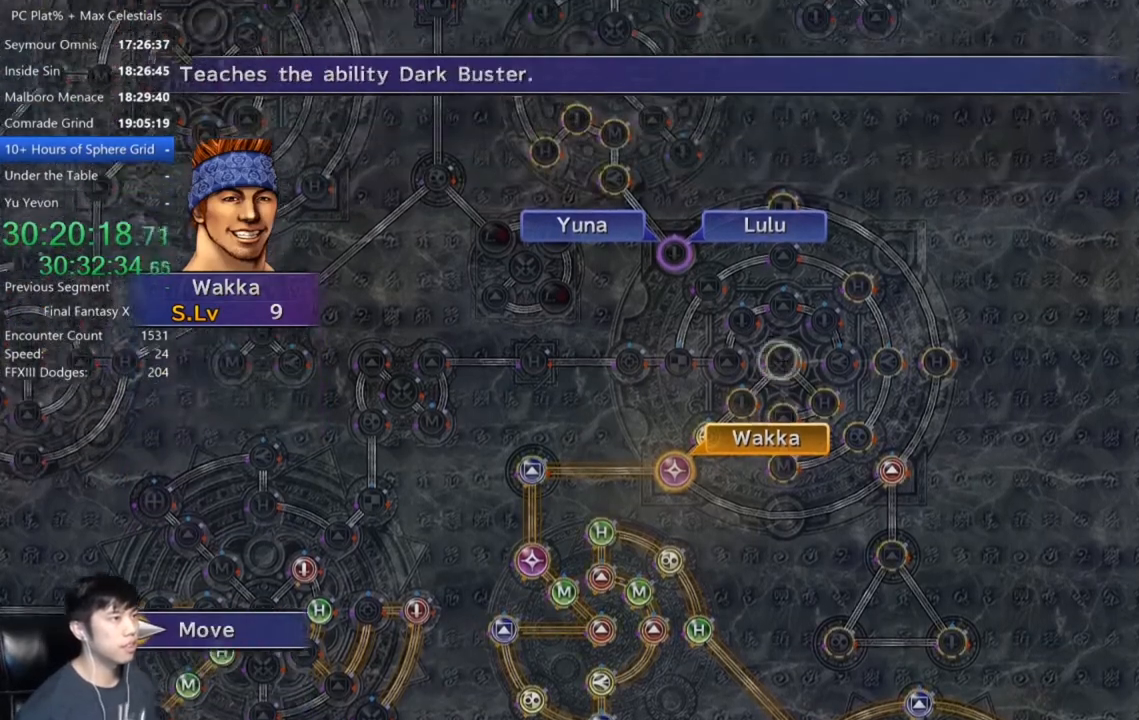
{"buttons": [], "left_stick": "center", "right_stick": "center", "events": [[33, "left_stick", "center"], [233, "A", "down"], [300, "A", "up"]]}
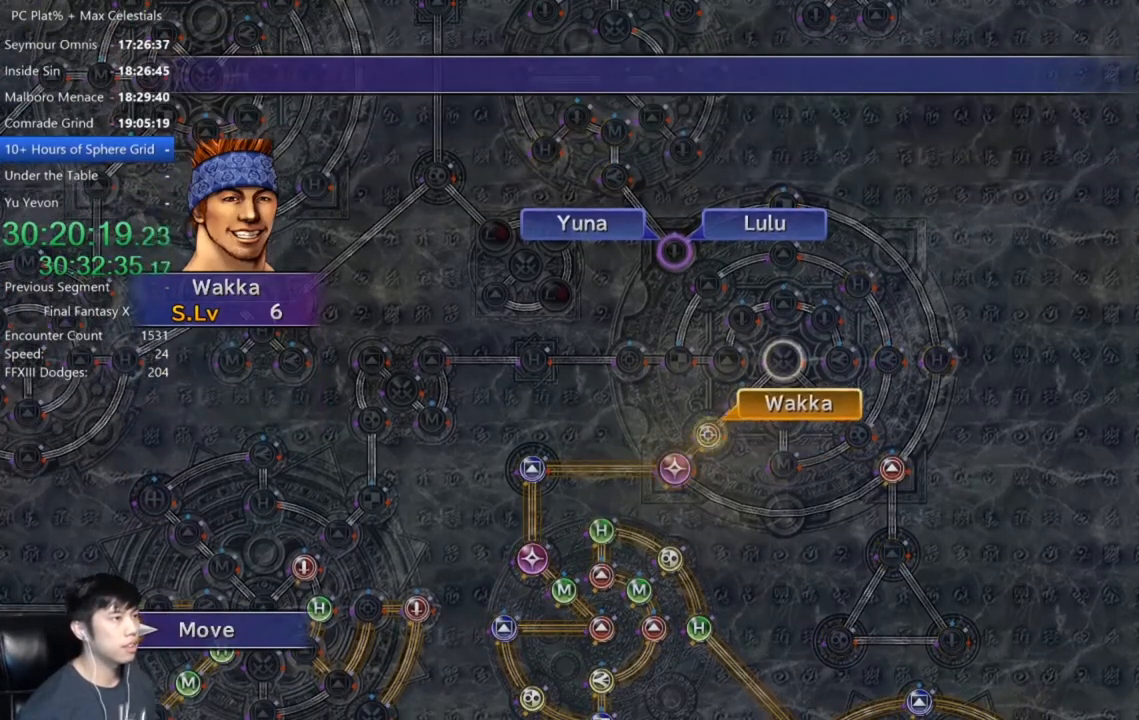
{"buttons": [], "left_stick": "center", "right_stick": "center", "events": []}
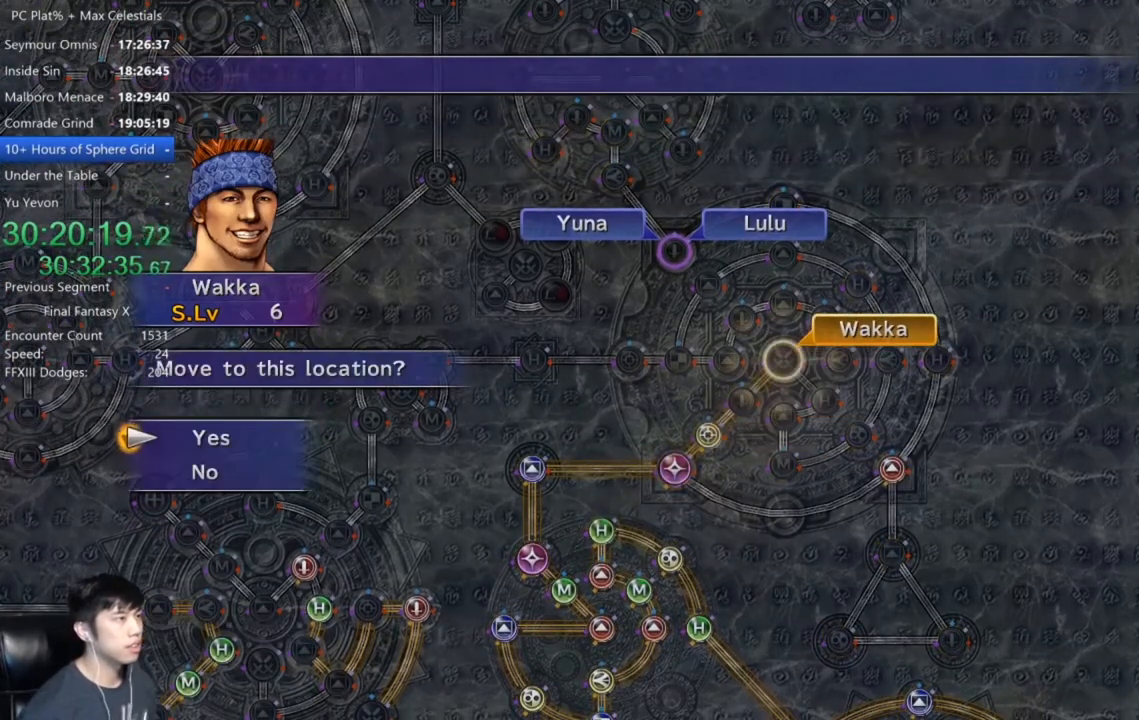
{"buttons": ["DPAD_DOWN"], "left_stick": "center", "right_stick": "center", "events": [[166, "A", "down"], [267, "A", "up"], [333, "A", "down"], [433, "A", "up"], [500, "DPAD_DOWN", "down"]]}
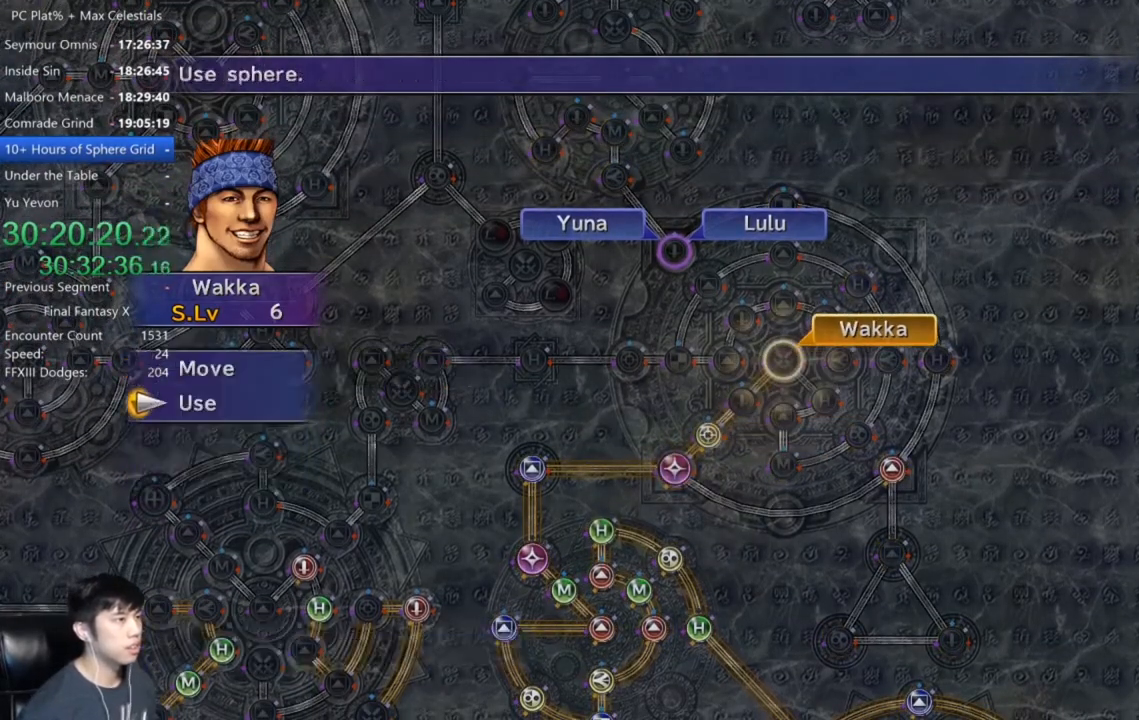
{"buttons": ["DPAD_DOWN"], "left_stick": "center", "right_stick": "center", "events": [[33, "A", "down"], [100, "A", "up"], [100, "DPAD_DOWN", "up"], [367, "DPAD_DOWN", "down"], [434, "DPAD_DOWN", "up"], [501, "DPAD_DOWN", "down"]]}
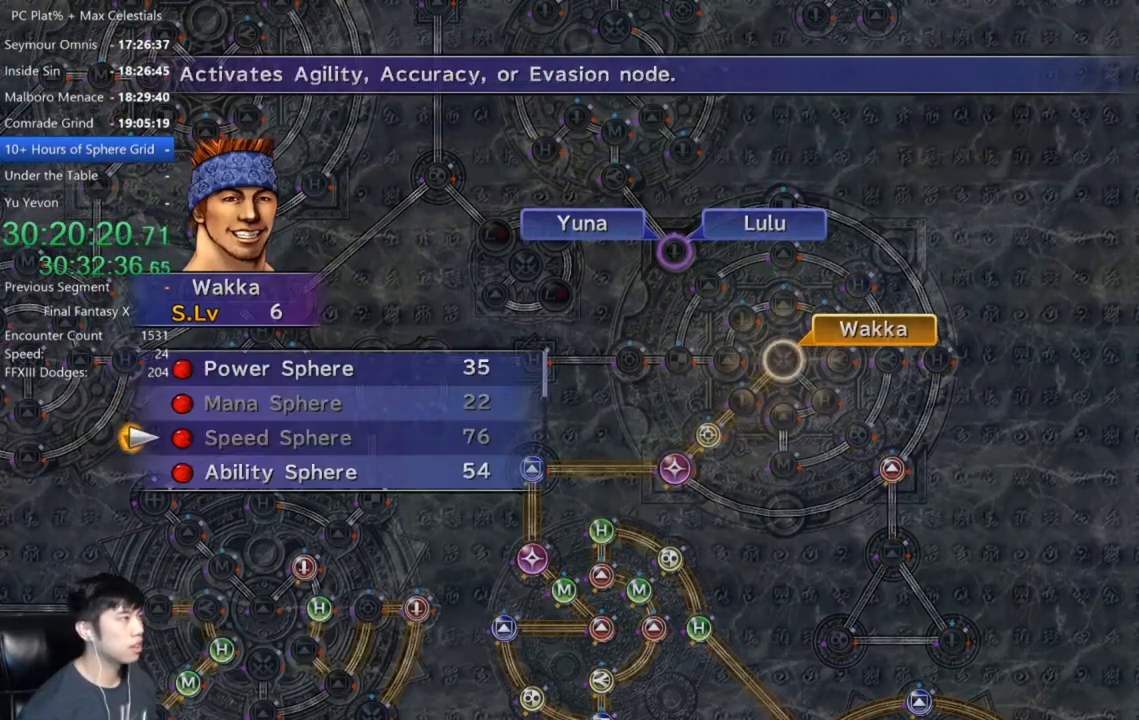
{"buttons": ["A"], "left_stick": "center", "right_stick": "center", "events": [[66, "A", "down"], [100, "DPAD_DOWN", "up"], [133, "A", "up"], [233, "A", "down"], [333, "A", "up"], [400, "A", "down"]]}
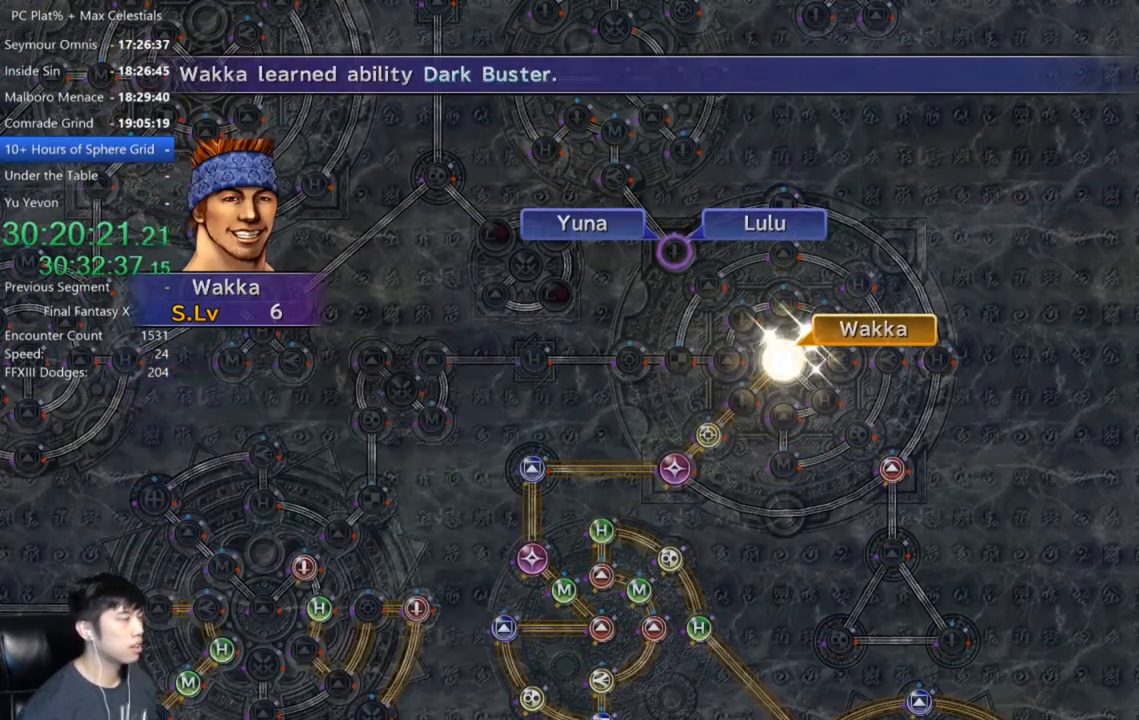
{"buttons": [], "left_stick": "center", "right_stick": "center", "events": [[33, "A", "up"]]}
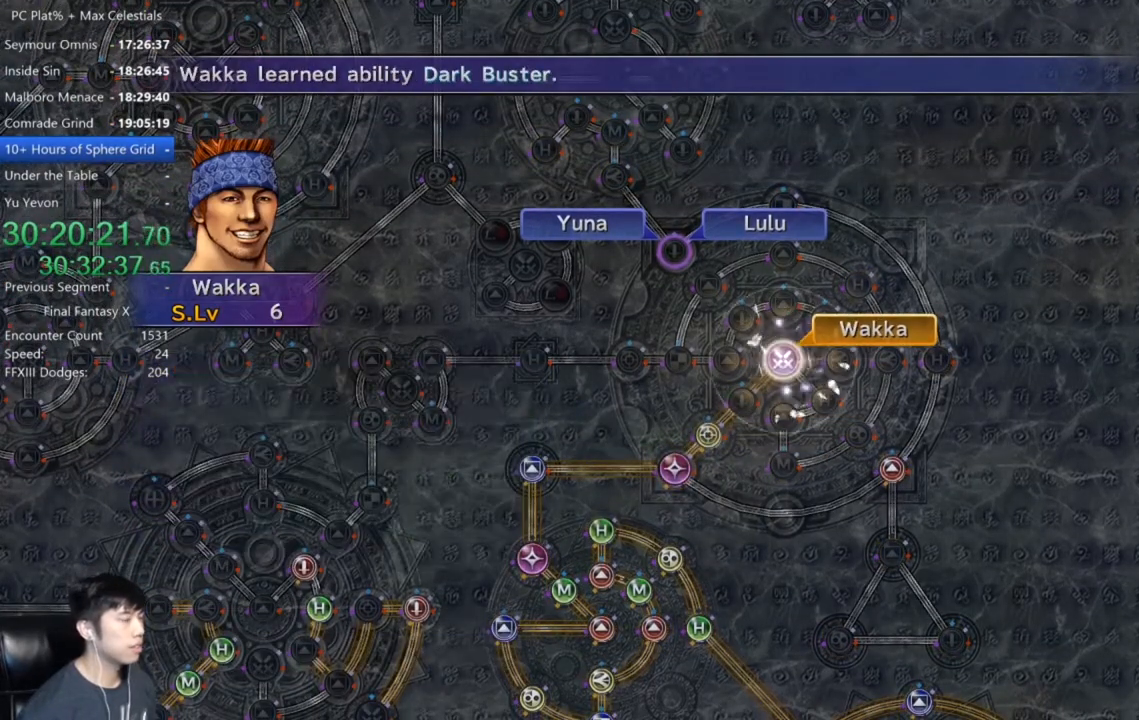
{"buttons": [], "left_stick": "center", "right_stick": "center", "events": [[66, "A", "down"], [133, "A", "up"], [233, "A", "down"], [267, "A", "up"], [400, "A", "down"], [467, "A", "up"]]}
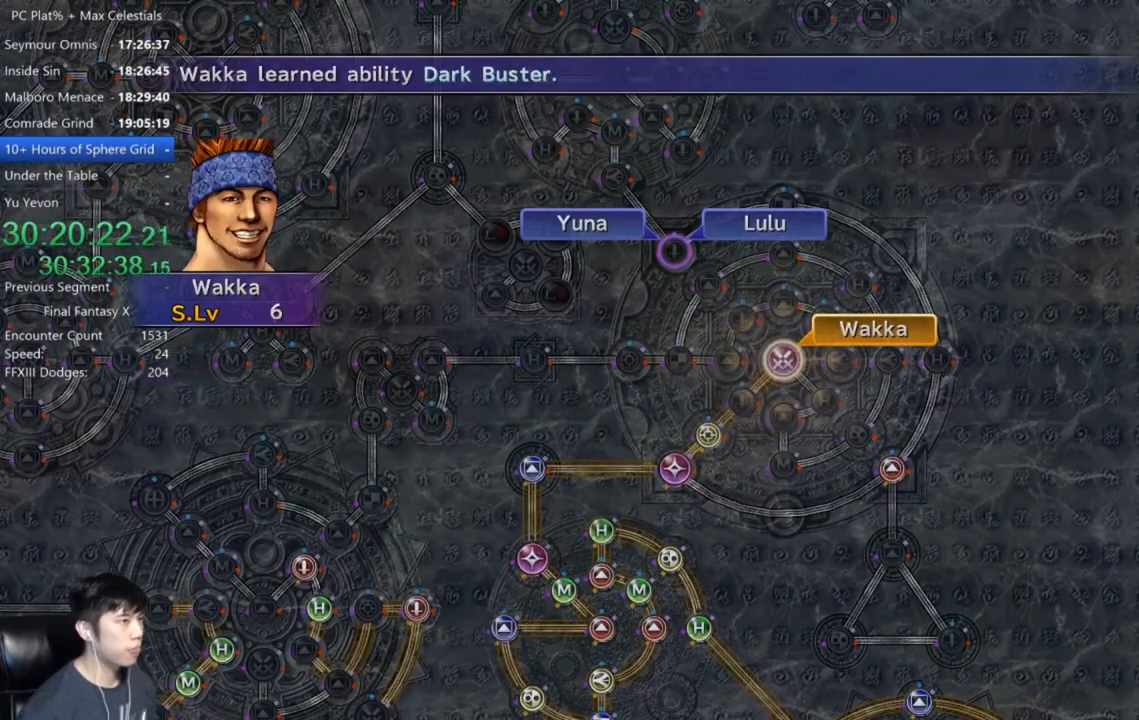
{"buttons": [], "left_stick": "center", "right_stick": "center", "events": [[67, "A", "down"], [100, "A", "up"], [200, "A", "down"], [267, "A", "up"], [367, "A", "down"], [434, "A", "up"]]}
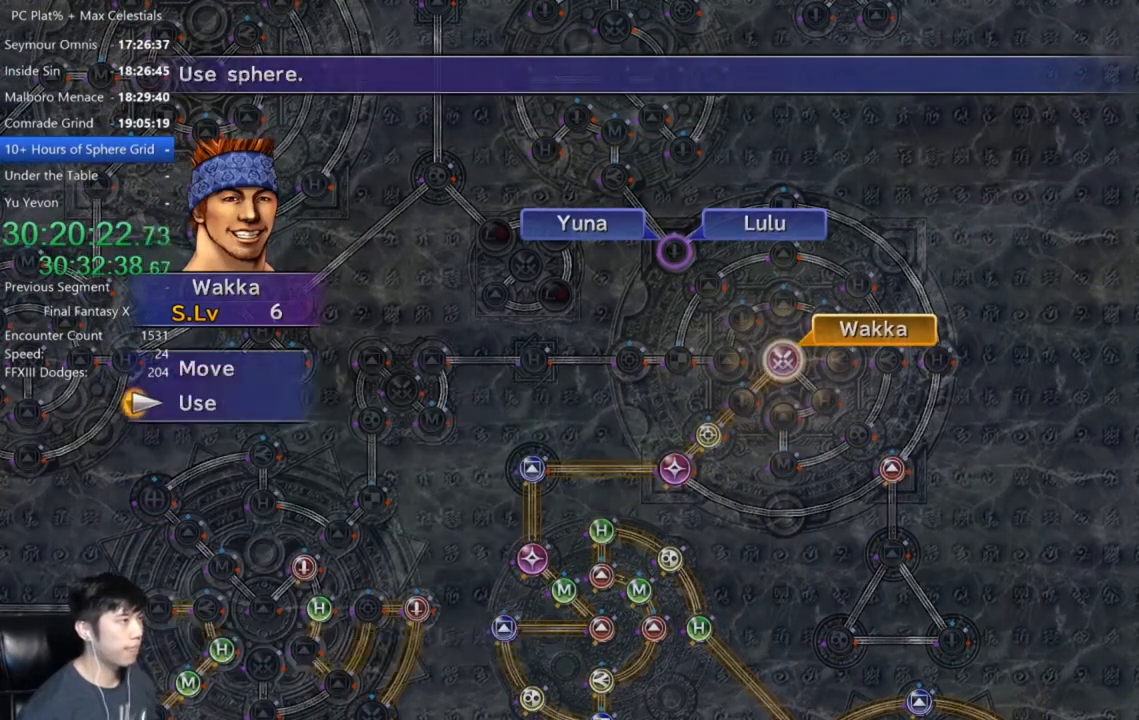
{"buttons": [], "left_stick": "center", "right_stick": "center", "events": [[33, "A", "down"], [100, "A", "up"], [200, "DPAD_UP", "down"], [300, "DPAD_UP", "up"], [400, "DPAD_UP", "down"], [500, "DPAD_UP", "up"]]}
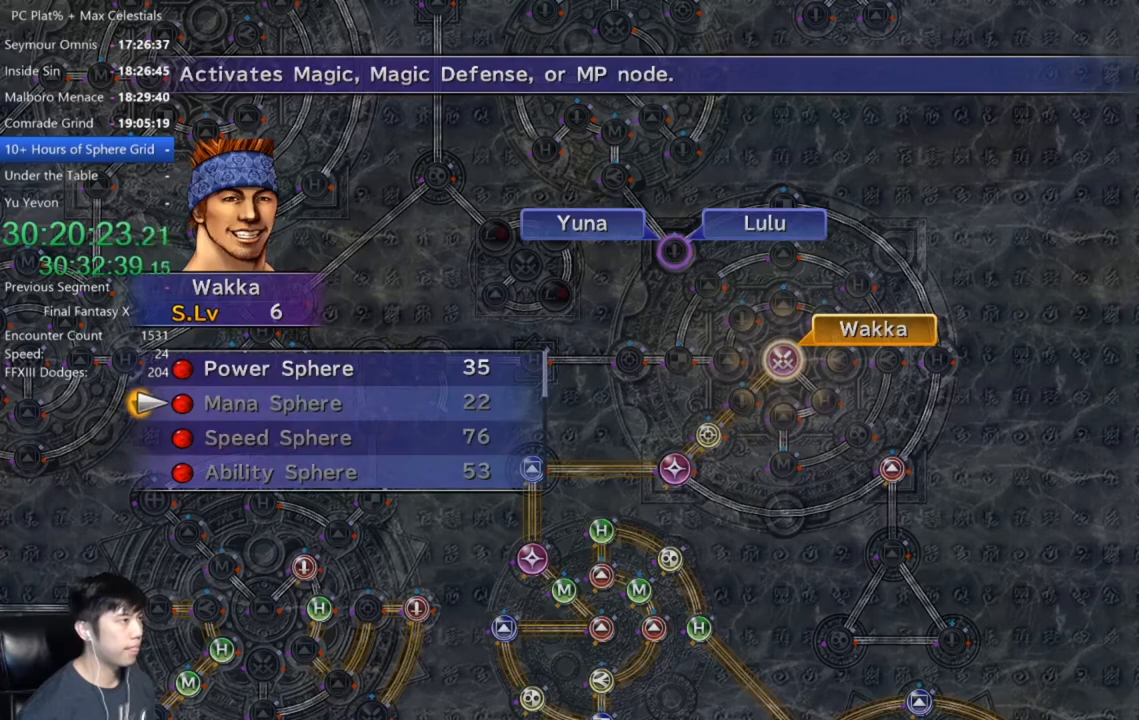
{"buttons": [], "left_stick": "center", "right_stick": "center", "events": [[33, "DPAD_UP", "down"], [134, "A", "down"], [167, "A", "up"], [167, "DPAD_UP", "up"], [267, "A", "down"], [334, "A", "up"], [400, "A", "down"], [467, "A", "up"]]}
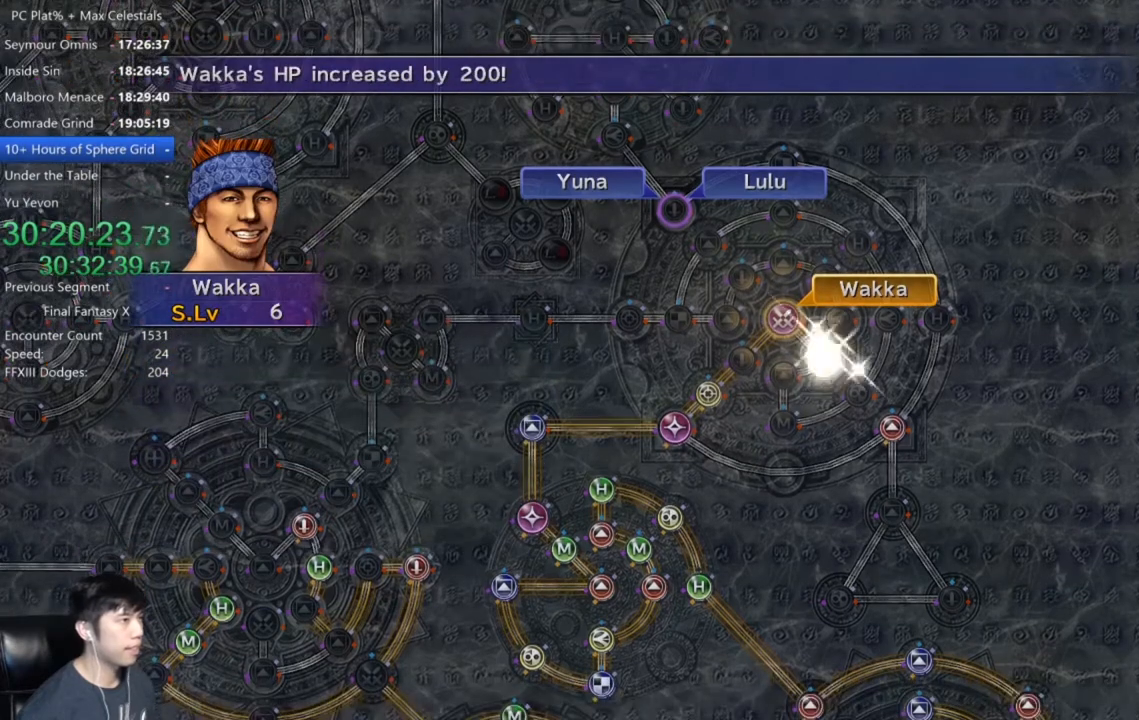
{"buttons": [], "left_stick": "center", "right_stick": "center", "events": [[400, "A", "down"], [433, "A", "up"]]}
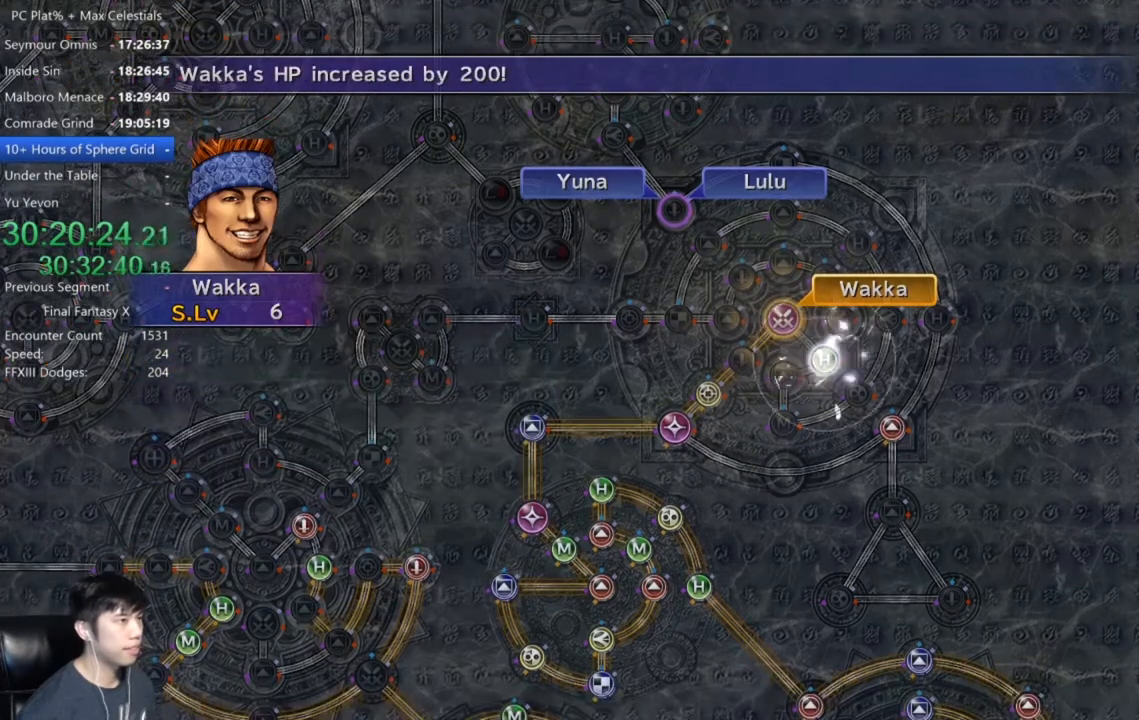
{"buttons": ["A"], "left_stick": "center", "right_stick": "center", "events": [[367, "A", "down"], [401, "A", "up"], [501, "A", "down"]]}
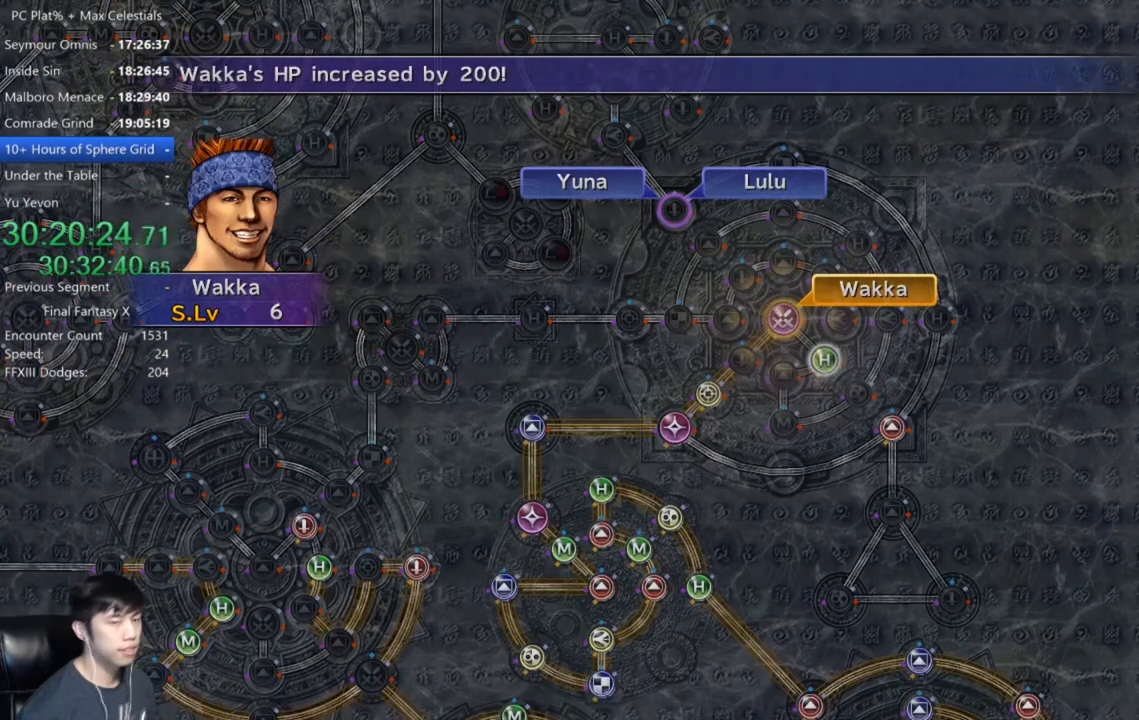
{"buttons": [], "left_stick": "center", "right_stick": "center", "events": [[66, "A", "up"], [166, "A", "down"], [200, "A", "up"], [300, "A", "down"], [333, "A", "up"], [433, "A", "down"], [500, "A", "up"]]}
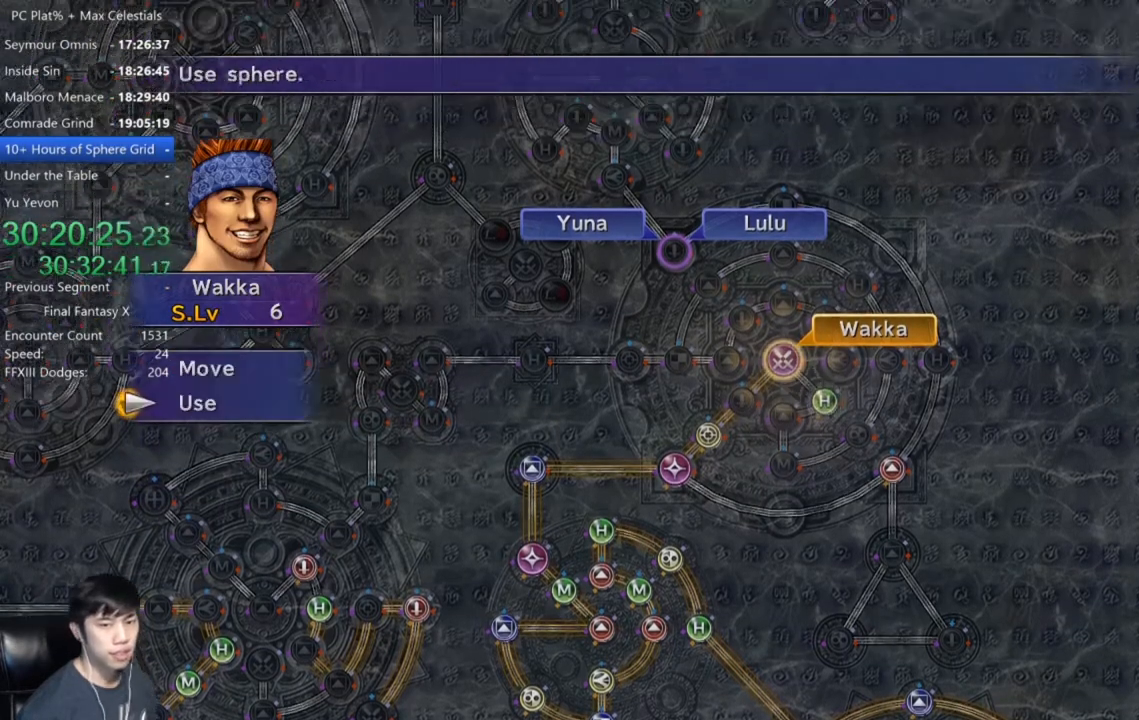
{"buttons": ["A"], "left_stick": "center", "right_stick": "center", "events": [[67, "A", "down"], [134, "A", "up"], [200, "A", "down"], [267, "A", "up"], [334, "A", "down"], [400, "A", "up"], [467, "A", "down"]]}
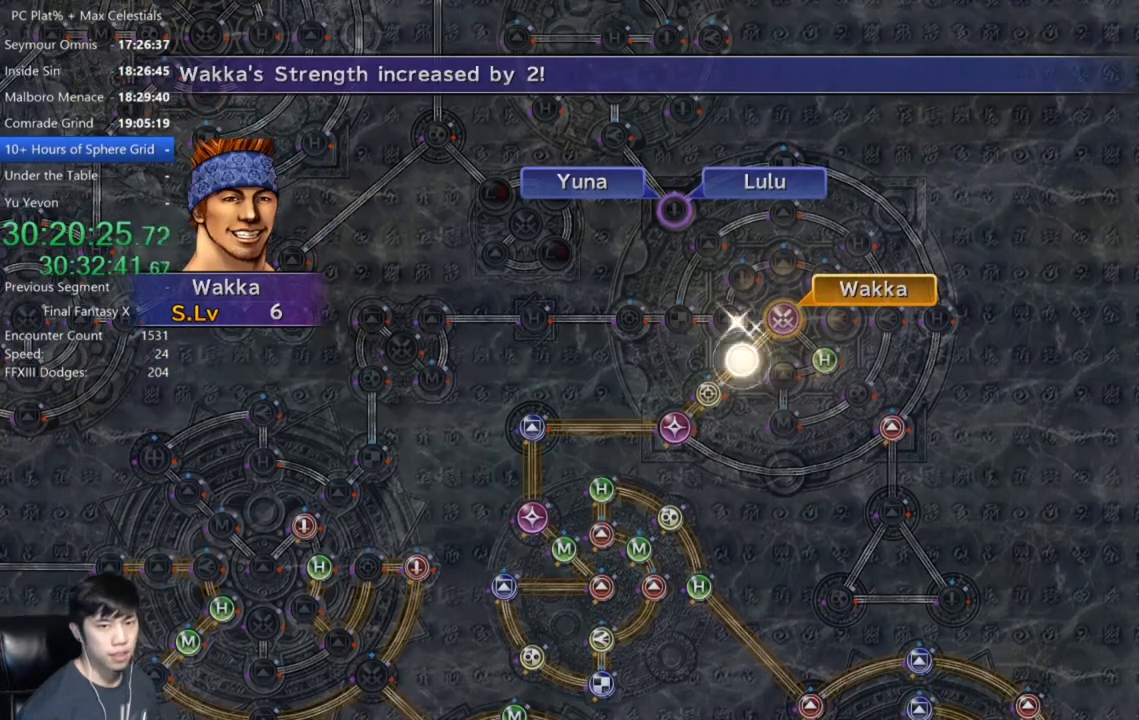
{"buttons": ["A"], "left_stick": "center", "right_stick": "center", "events": [[33, "A", "up"], [467, "A", "down"]]}